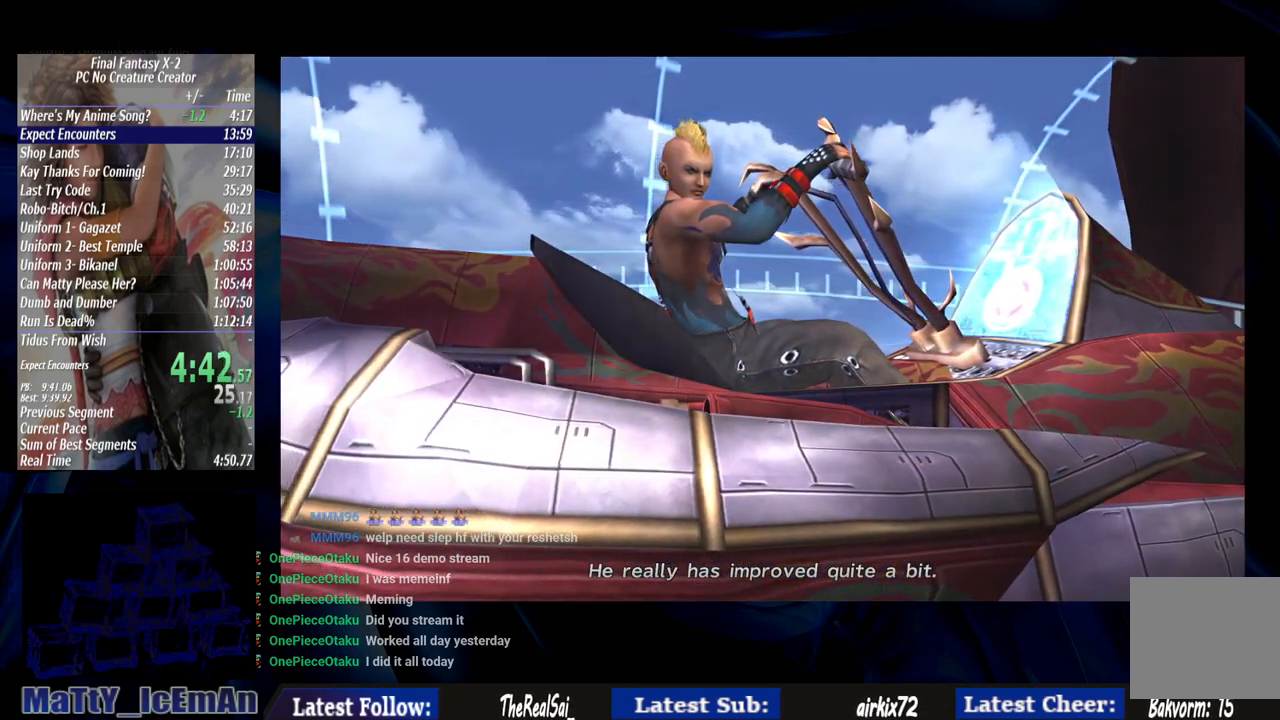
Gameplay with a controller (PlayStation layout); each line is a JSON object with the inputs held at the frame after it. "events" lists button and stick changes between this image and that frame as [ms after this image, input, new state], when the widget could be followed in between. Not read: L2 L3 R3.
{"buttons": [], "left_stick": "center", "right_stick": "center", "events": [[17, "CROSS", "up"], [17, "R1", "up"], [83, "CROSS", "down"], [83, "R1", "down"], [217, "CROSS", "up"], [217, "R1", "up"], [267, "R1", "down"], [317, "CROSS", "down"], [417, "CROSS", "up"], [433, "R1", "up"]]}
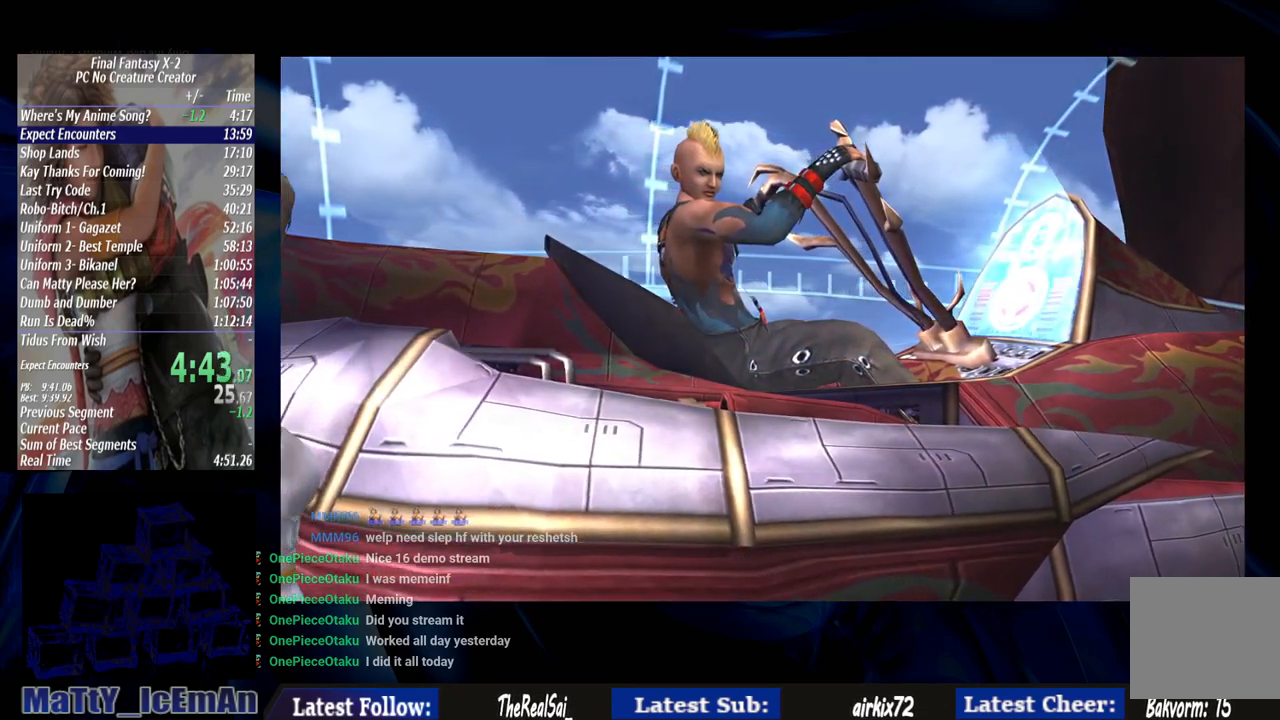
{"buttons": ["CROSS", "R1"], "left_stick": "center", "right_stick": "center", "events": [[17, "CROSS", "down"], [17, "R1", "down"], [117, "CROSS", "up"], [117, "R1", "up"], [217, "CROSS", "down"], [217, "R1", "down"], [350, "CROSS", "up"], [350, "R1", "up"], [417, "CROSS", "down"], [450, "R1", "down"]]}
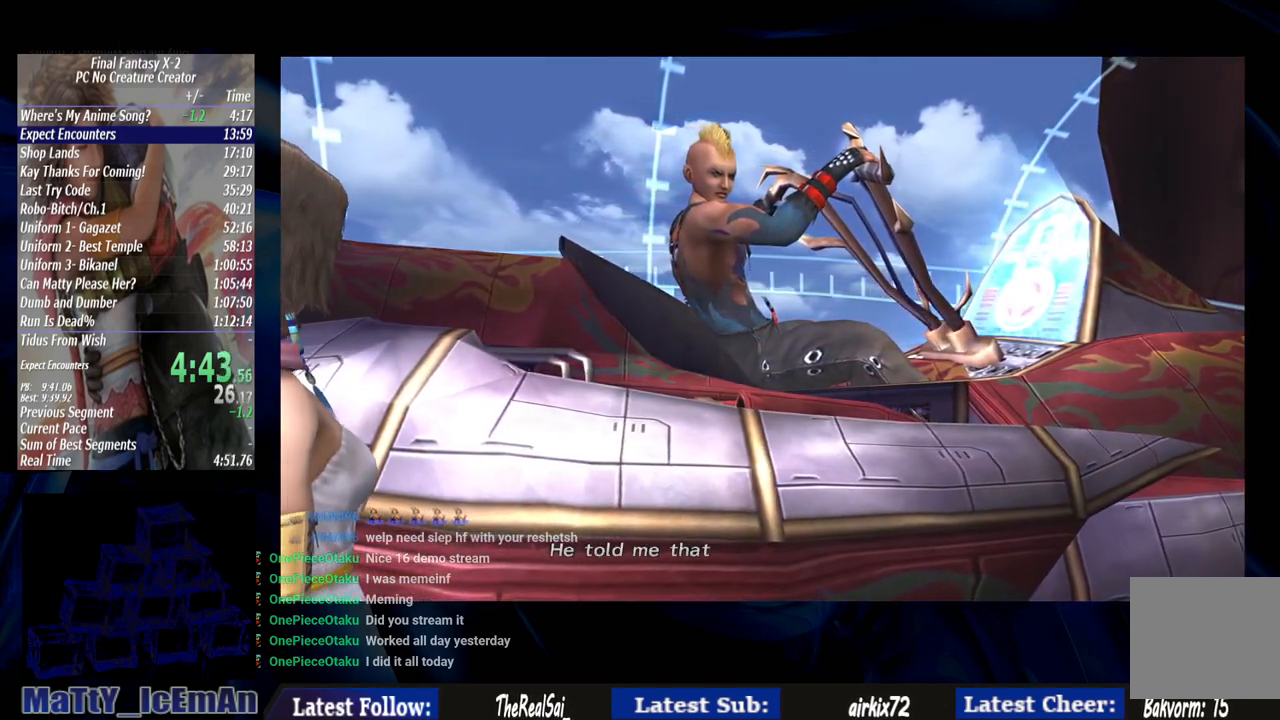
{"buttons": [], "left_stick": "center", "right_stick": "center", "events": [[50, "CROSS", "up"], [50, "R1", "up"], [150, "CROSS", "down"], [150, "R1", "down"], [250, "R1", "up"], [283, "CROSS", "up"], [350, "CROSS", "down"], [350, "R1", "down"], [483, "CROSS", "up"], [483, "R1", "up"]]}
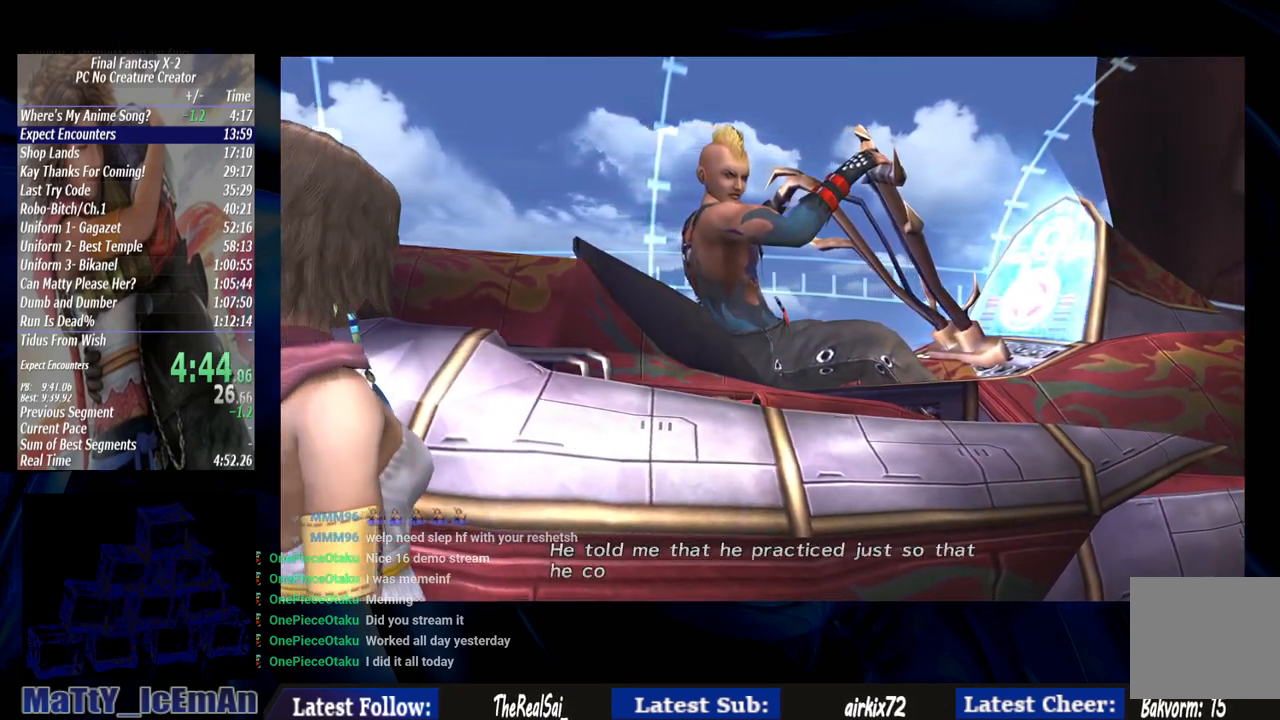
{"buttons": [], "left_stick": "center", "right_stick": "center", "events": [[50, "R1", "down"], [83, "CROSS", "down"], [183, "CROSS", "up"], [217, "R1", "up"], [317, "CROSS", "down"], [317, "R1", "down"], [417, "CROSS", "up"], [417, "R1", "up"]]}
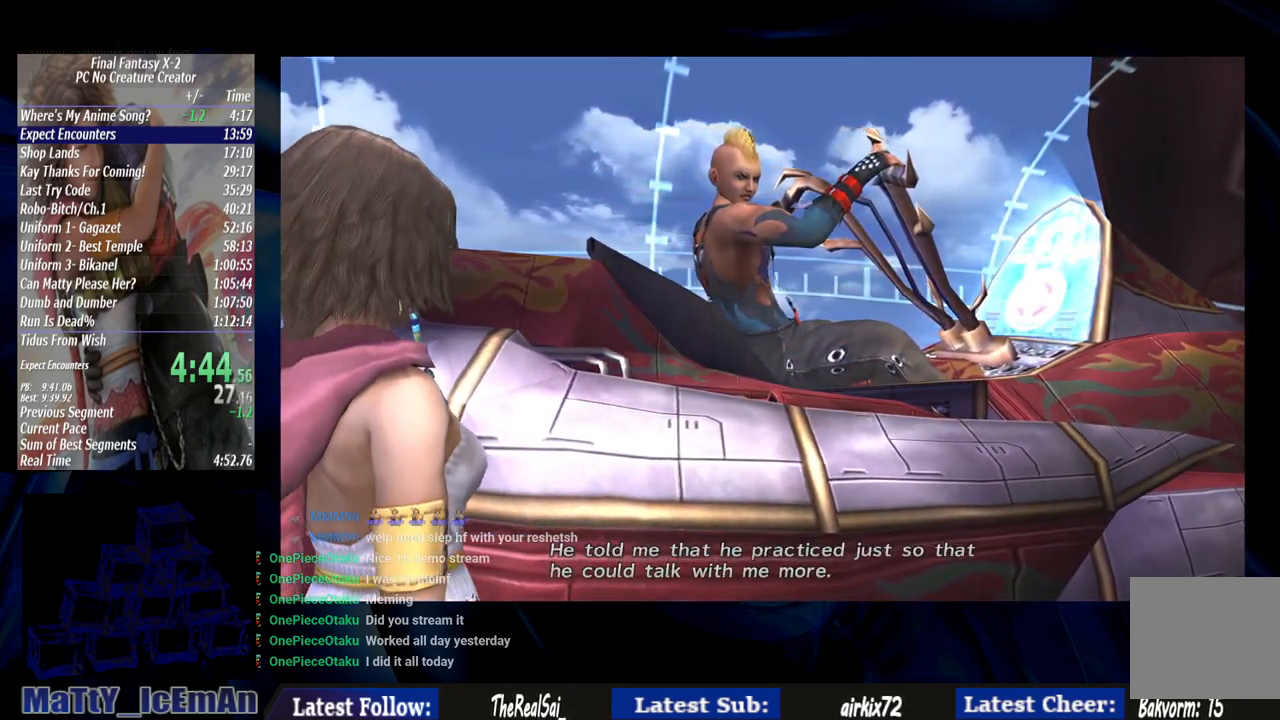
{"buttons": ["CROSS", "R1"], "left_stick": "center", "right_stick": "center", "events": [[17, "CROSS", "down"], [17, "R1", "down"], [117, "CROSS", "up"], [150, "R1", "up"], [217, "CROSS", "down"], [217, "R1", "down"], [350, "CROSS", "up"], [350, "R1", "up"], [450, "CROSS", "down"], [450, "R1", "down"]]}
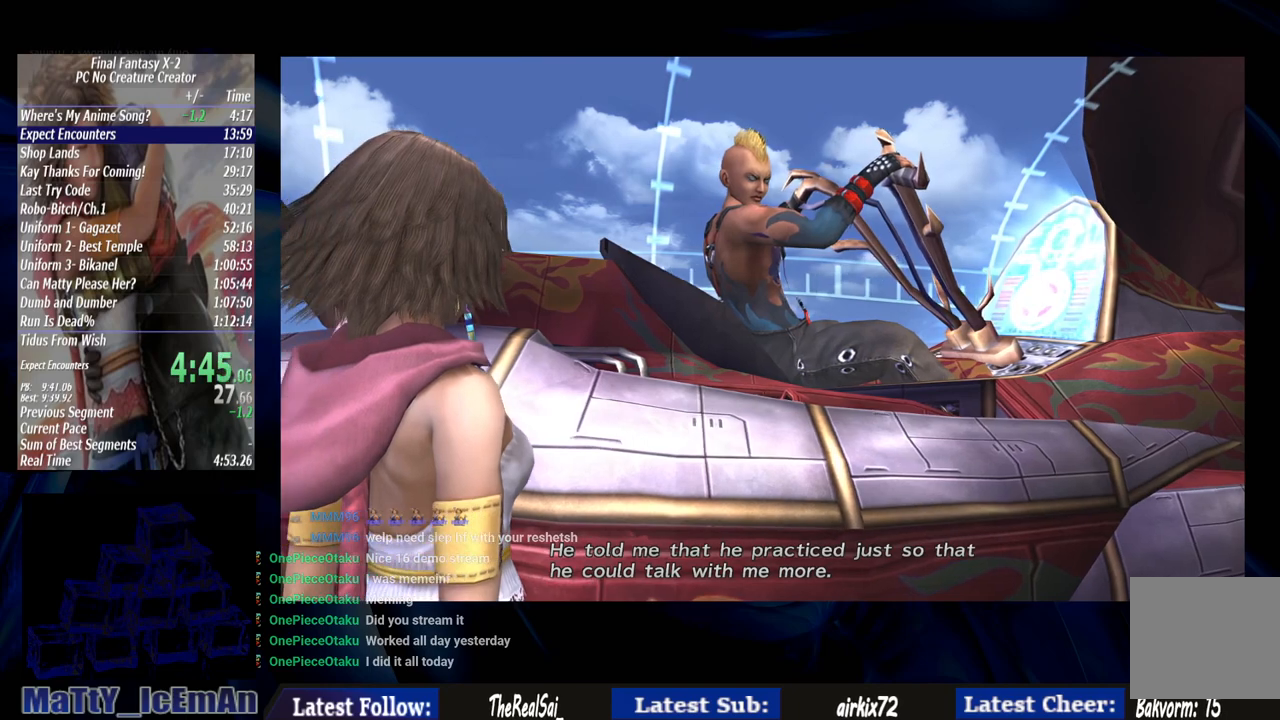
{"buttons": ["CROSS", "R1"], "left_stick": "center", "right_stick": "center", "events": [[83, "CROSS", "up"], [83, "R1", "up"], [183, "CROSS", "down"], [183, "R1", "down"], [317, "CROSS", "up"], [317, "R1", "up"], [383, "CROSS", "down"], [383, "R1", "down"]]}
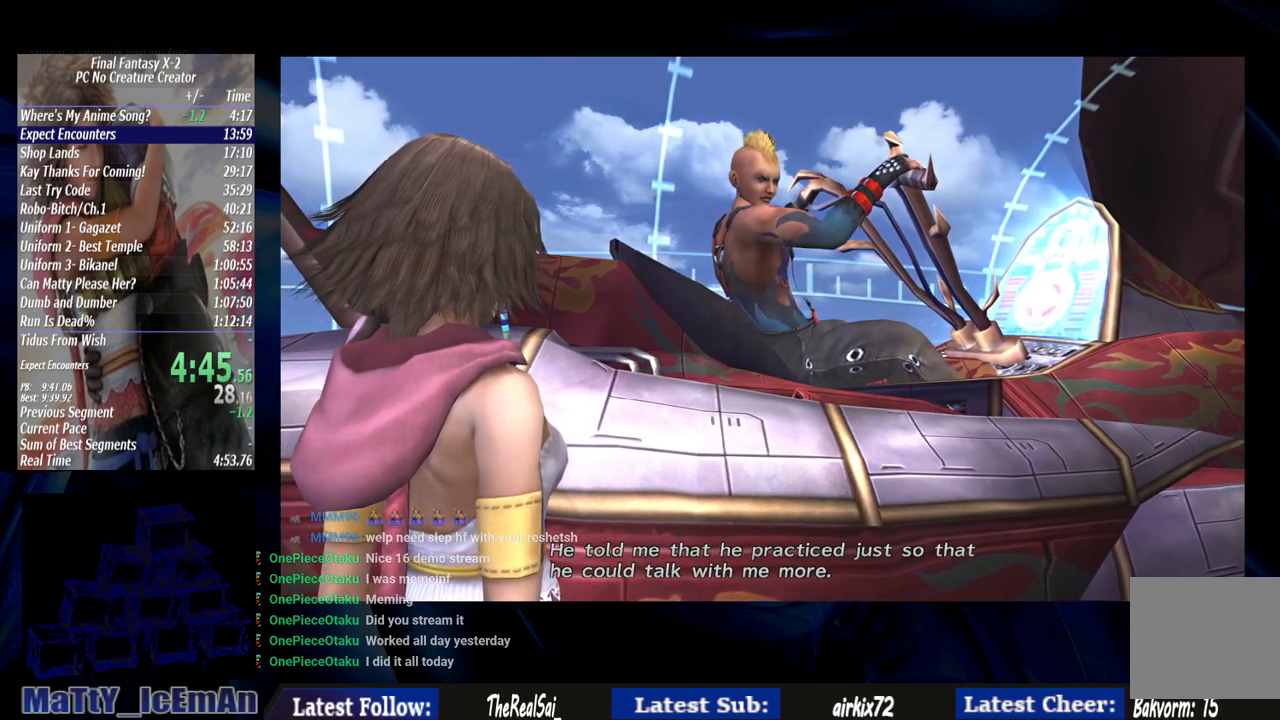
{"buttons": [], "left_stick": "center", "right_stick": "center", "events": [[17, "CROSS", "up"], [17, "R1", "up"], [117, "CROSS", "down"], [117, "R1", "down"], [250, "CROSS", "up"], [250, "R1", "up"], [350, "CROSS", "down"], [350, "R1", "down"], [483, "CROSS", "up"], [483, "R1", "up"]]}
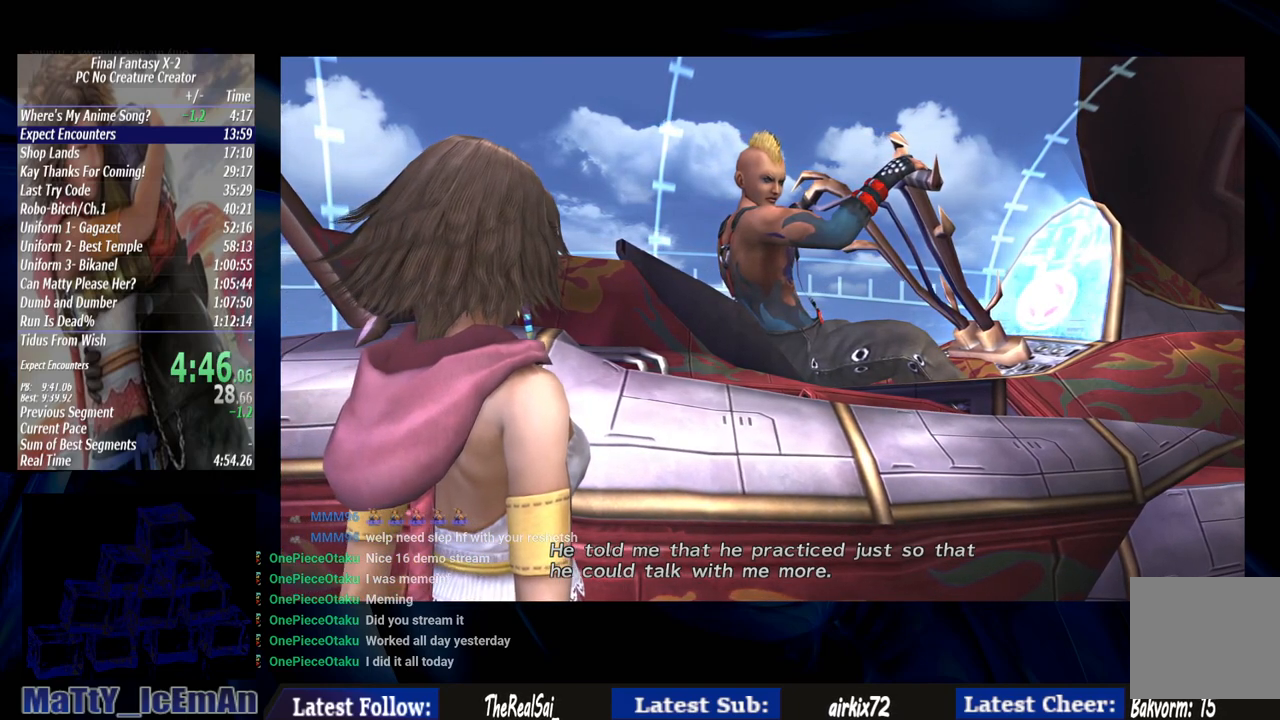
{"buttons": ["CROSS", "R1"], "left_stick": "center", "right_stick": "center", "events": [[83, "CROSS", "down"], [83, "R1", "down"], [217, "CROSS", "up"], [217, "R1", "up"], [283, "CROSS", "down"], [283, "R1", "down"], [417, "CROSS", "up"], [417, "R1", "up"], [483, "CROSS", "down"], [483, "R1", "down"]]}
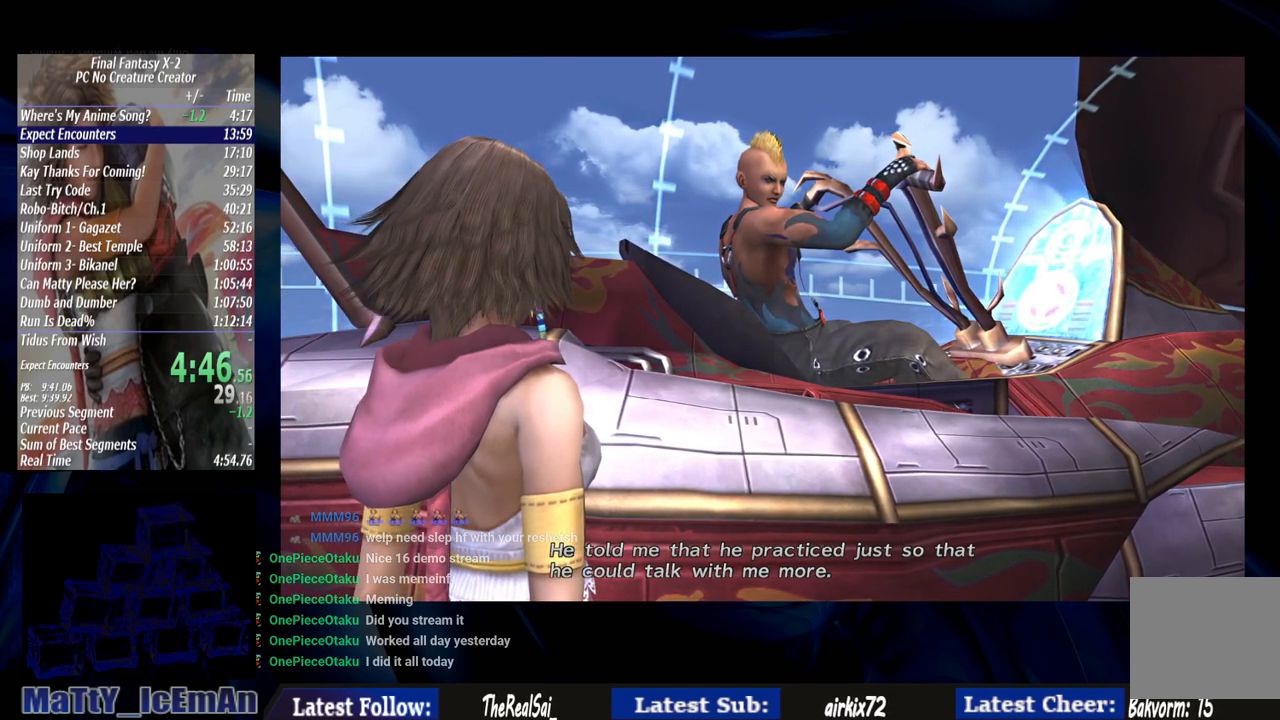
{"buttons": ["CROSS", "R1"], "left_stick": "center", "right_stick": "center", "events": [[117, "CROSS", "up"], [117, "R1", "up"], [217, "CROSS", "down"], [217, "R1", "down"], [317, "CROSS", "up"], [317, "R1", "up"], [417, "CROSS", "down"], [417, "R1", "down"]]}
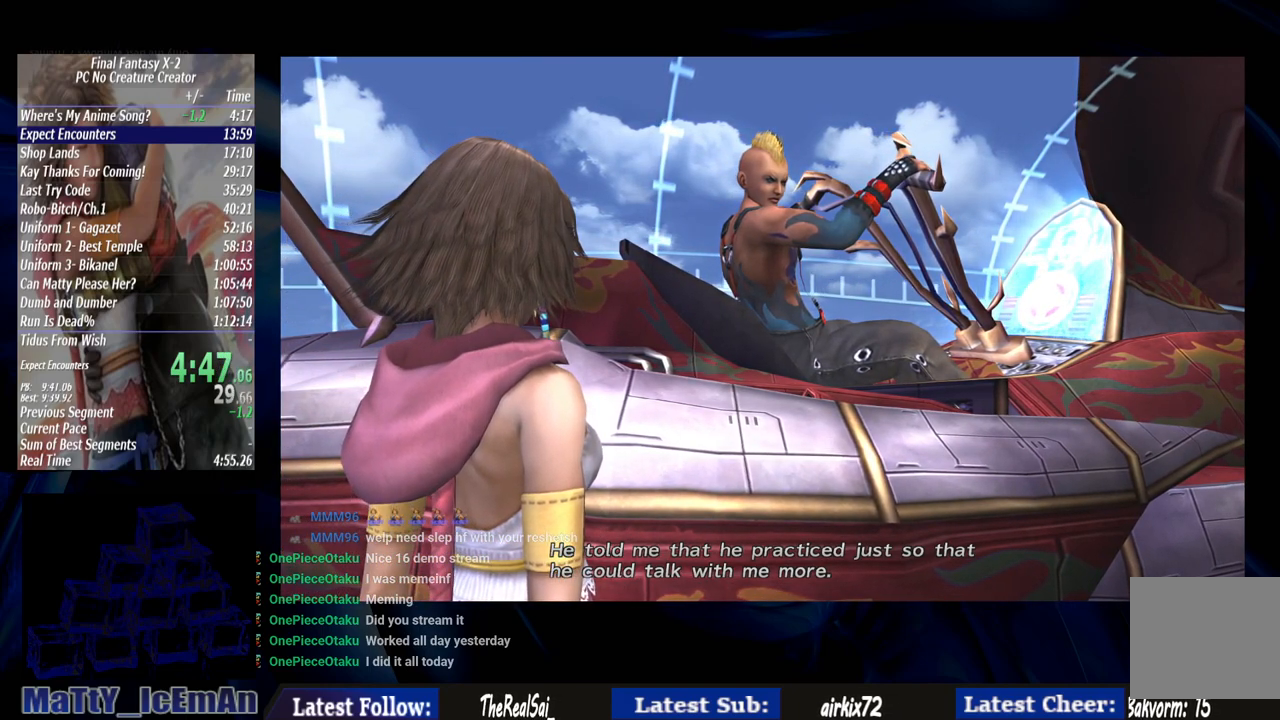
{"buttons": [], "left_stick": "center", "right_stick": "center", "events": [[50, "CROSS", "up"], [50, "R1", "up"], [117, "CROSS", "down"], [150, "R1", "down"], [250, "CROSS", "up"], [250, "R1", "up"], [350, "CROSS", "down"], [350, "R1", "down"], [483, "CROSS", "up"], [483, "R1", "up"]]}
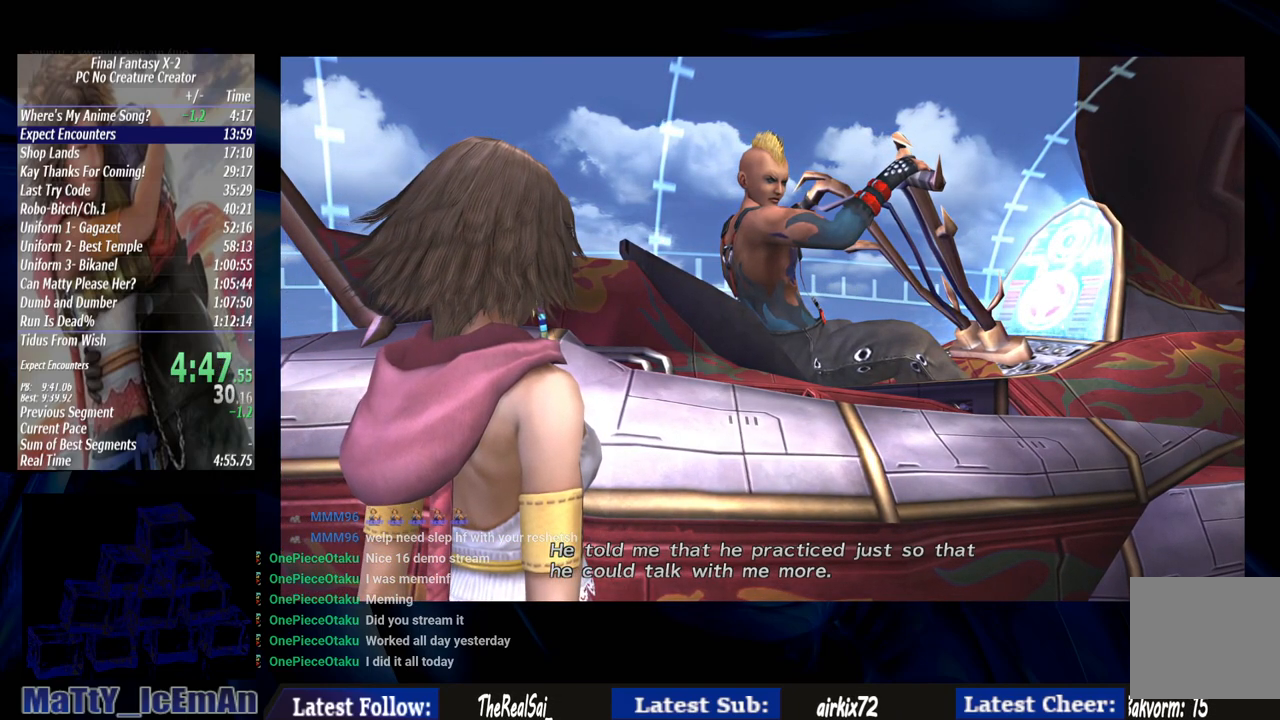
{"buttons": [], "left_stick": "center", "right_stick": "center", "events": [[83, "CROSS", "down"], [83, "R1", "down"], [217, "CROSS", "up"], [217, "R1", "up"], [317, "CROSS", "down"], [317, "R1", "down"], [400, "R1", "up"], [450, "CROSS", "up"]]}
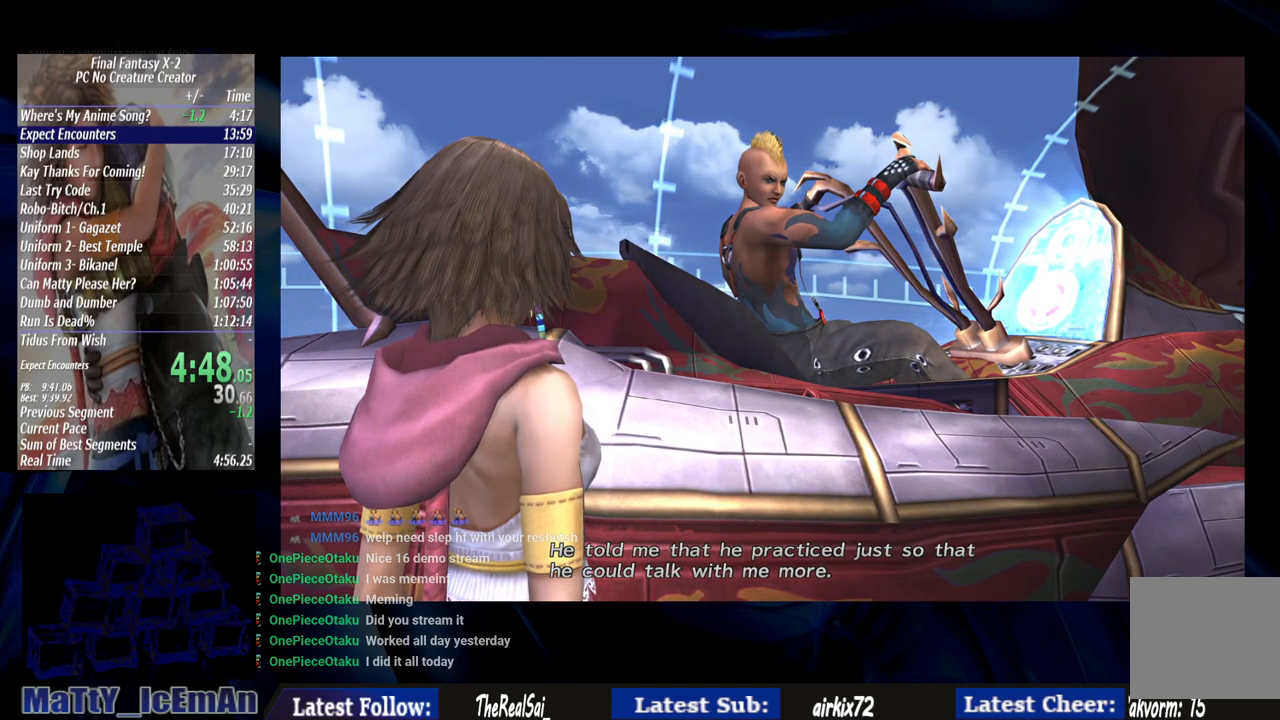
{"buttons": ["CROSS", "R1"], "left_stick": "center", "right_stick": "center", "events": [[17, "R1", "down"], [50, "CROSS", "down"], [183, "CROSS", "up"], [183, "R1", "up"], [250, "CROSS", "down"], [250, "R1", "down"], [383, "CROSS", "up"], [383, "R1", "up"], [483, "CROSS", "down"], [483, "R1", "down"]]}
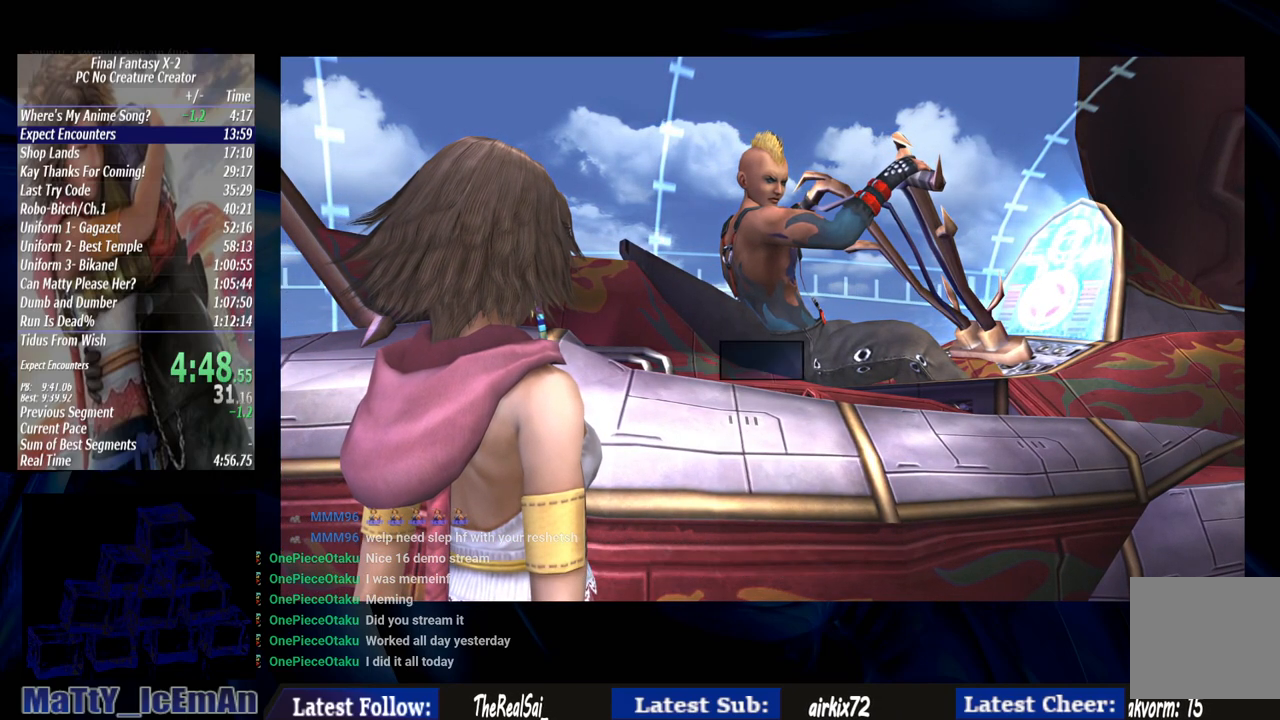
{"buttons": ["CROSS", "R1"], "left_stick": "center", "right_stick": "center", "events": [[117, "CROSS", "up"], [117, "R1", "up"], [183, "CROSS", "down"], [183, "R1", "down"], [317, "CROSS", "up"], [317, "R1", "up"], [383, "CROSS", "down"], [417, "R1", "down"]]}
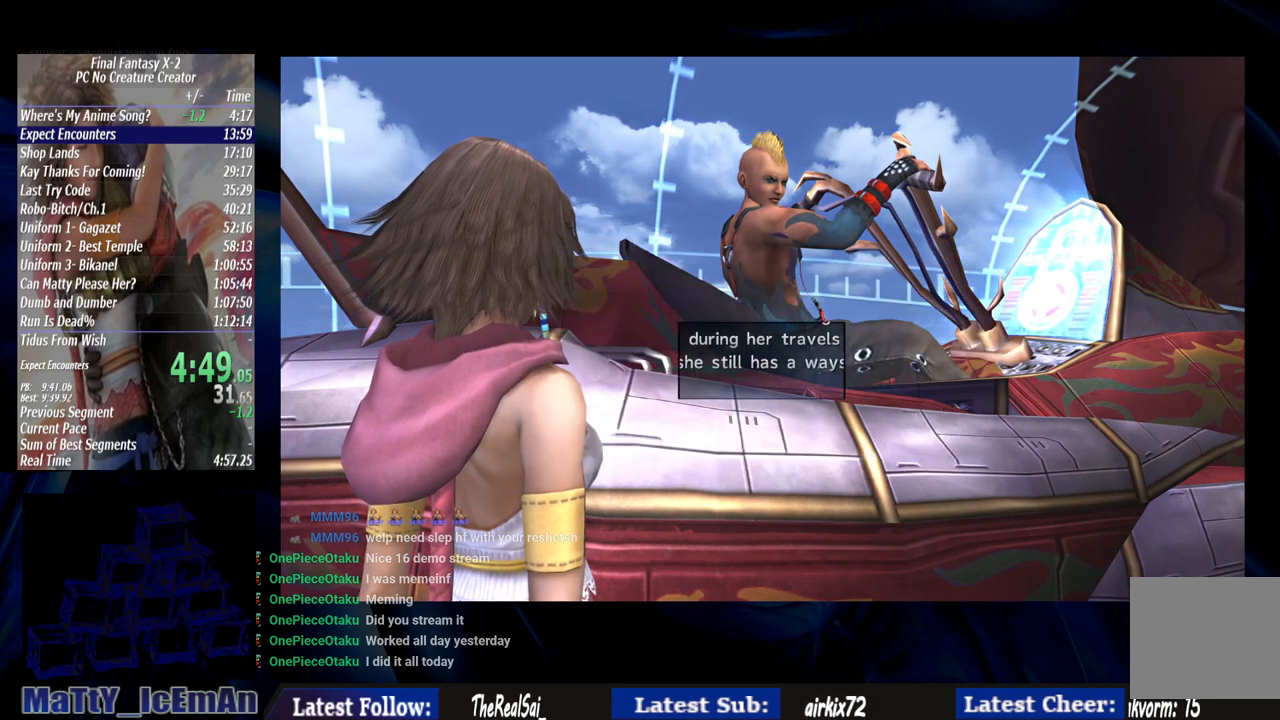
{"buttons": ["CROSS"], "left_stick": "center", "right_stick": "center", "events": [[17, "R1", "up"], [50, "CROSS", "up"], [117, "CROSS", "down"], [183, "CROSS", "up"], [250, "CROSS", "down"], [383, "CROSS", "up"], [483, "CROSS", "down"]]}
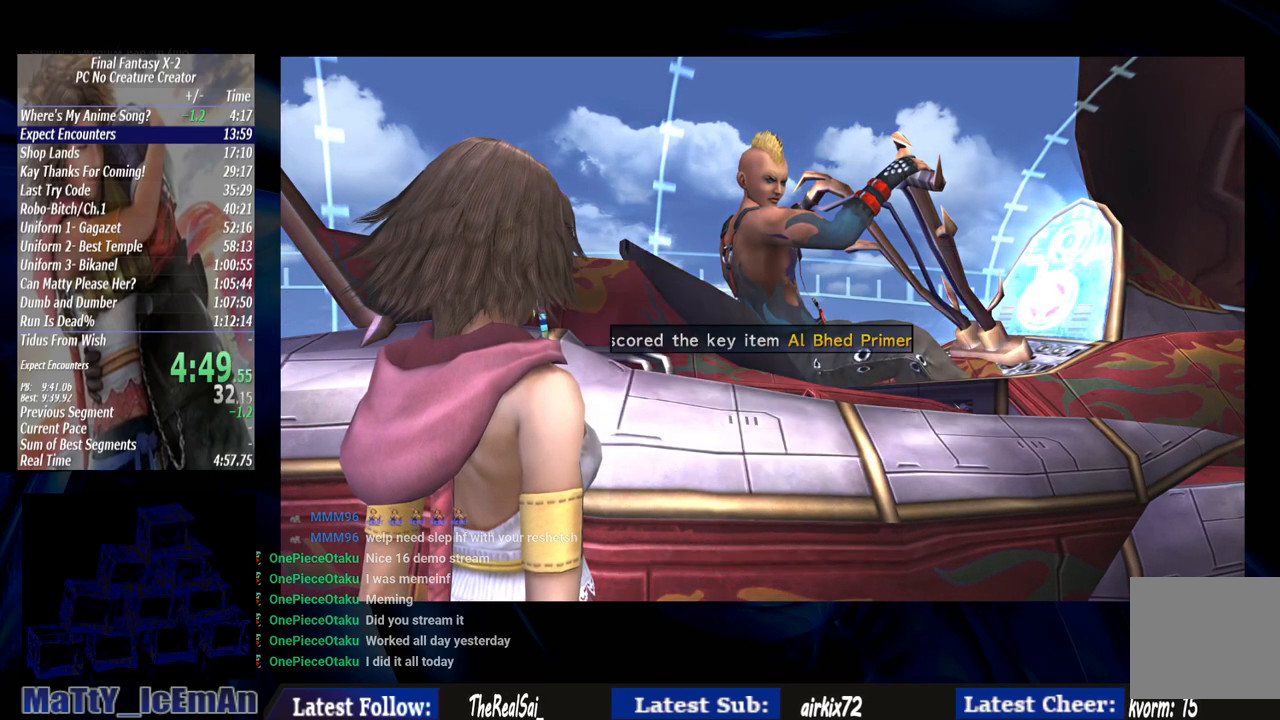
{"buttons": [], "left_stick": "center", "right_stick": "center", "events": [[83, "CROSS", "up"], [150, "CROSS", "down"], [250, "CROSS", "up"], [350, "CROSS", "down"], [483, "CROSS", "up"]]}
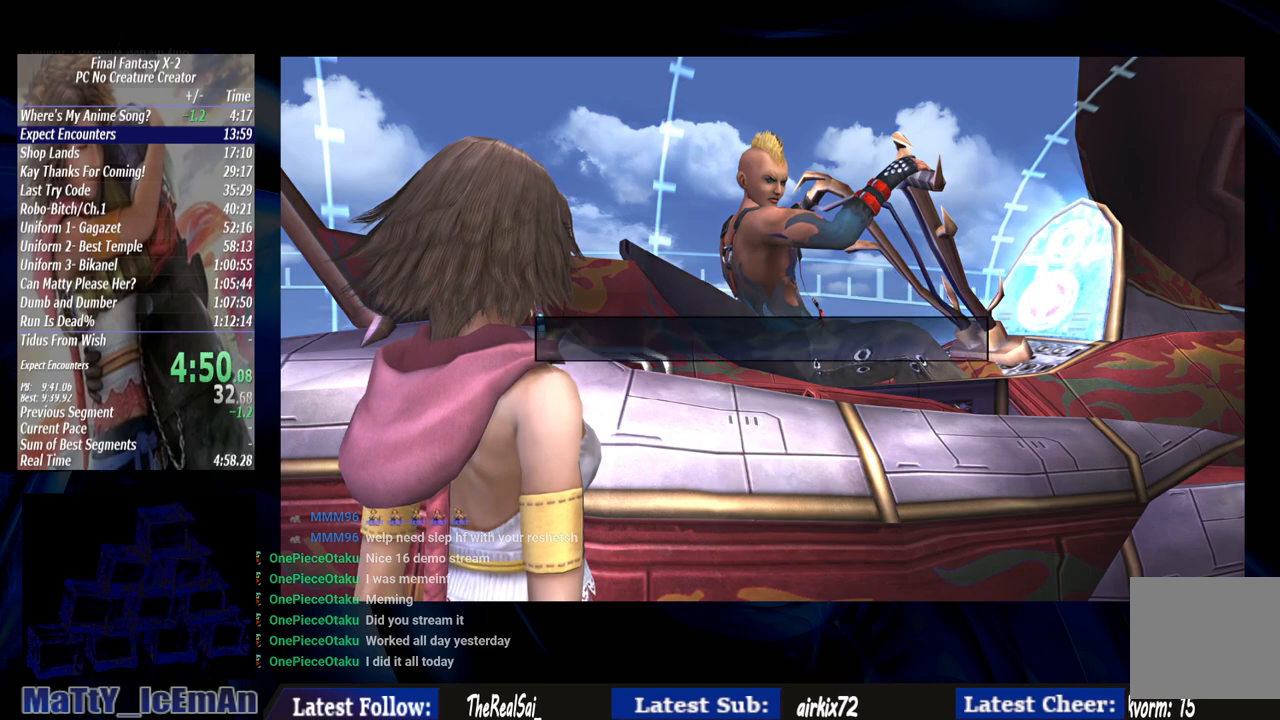
{"buttons": ["CROSS"], "left_stick": "center", "right_stick": "center", "events": [[50, "CROSS", "down"], [183, "CROSS", "up"], [250, "CROSS", "down"], [383, "CROSS", "up"], [450, "CROSS", "down"]]}
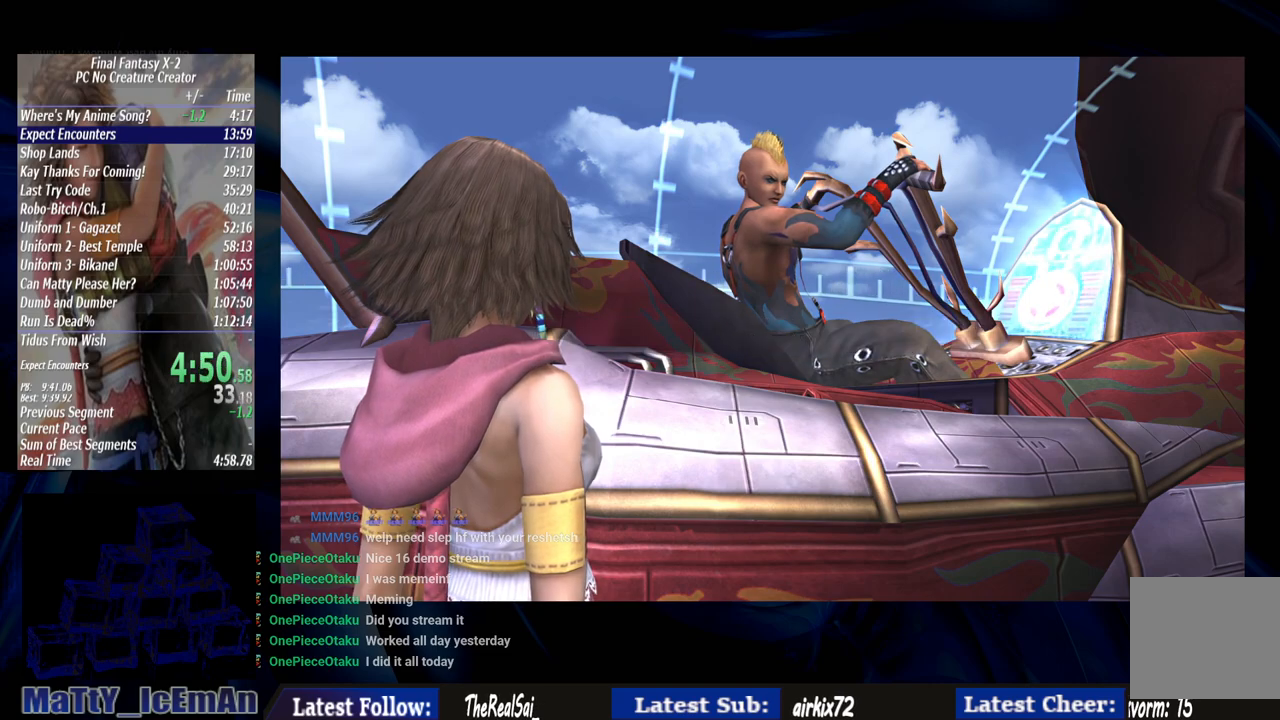
{"buttons": [], "left_stick": "center", "right_stick": "center", "events": [[83, "CROSS", "up"], [150, "CROSS", "down"], [283, "CROSS", "up"], [350, "CROSS", "down"], [483, "CROSS", "up"]]}
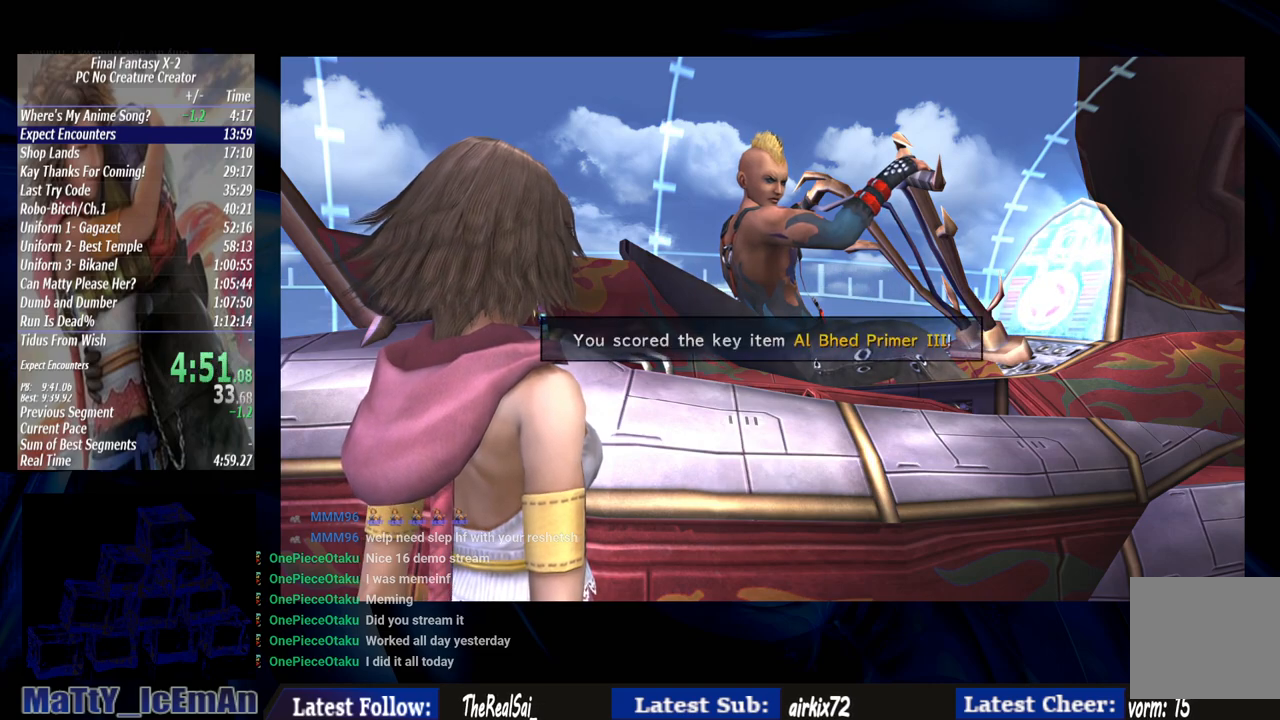
{"buttons": ["CROSS"], "left_stick": "center", "right_stick": "center", "events": [[50, "CROSS", "down"], [183, "CROSS", "up"], [250, "CROSS", "down"], [383, "CROSS", "up"], [450, "CROSS", "down"]]}
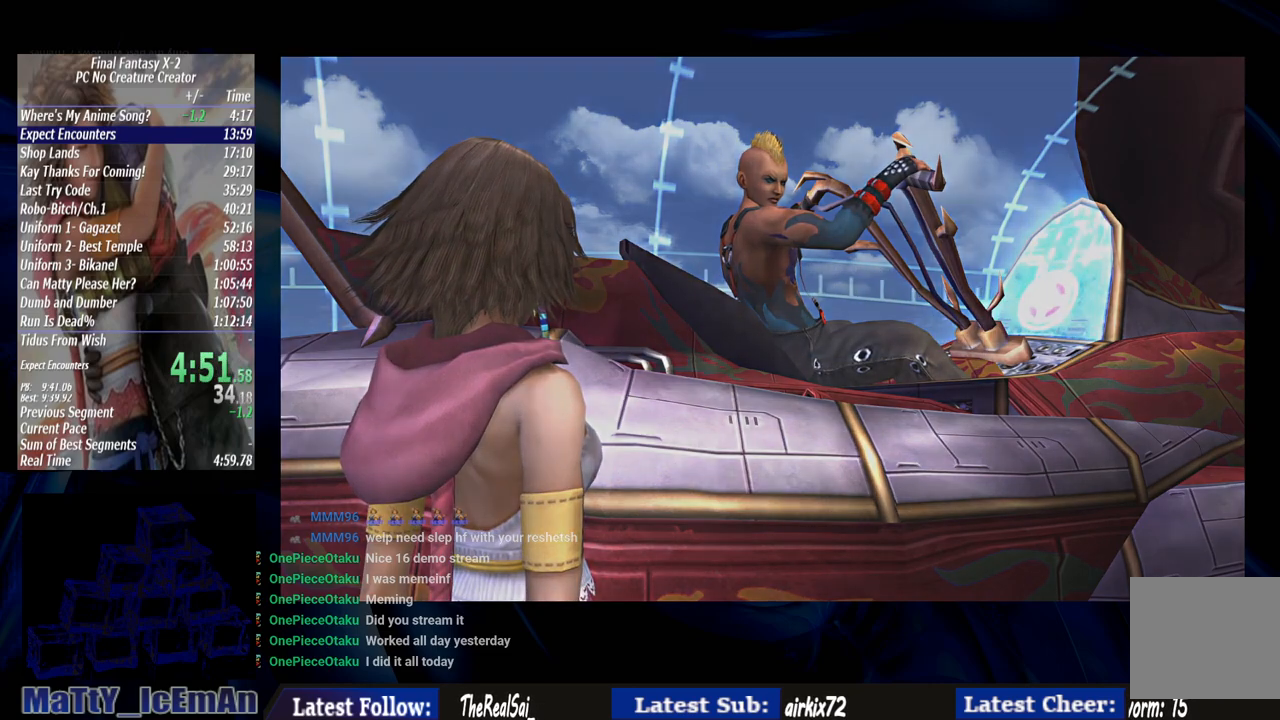
{"buttons": [], "left_stick": "center", "right_stick": "center", "events": [[83, "CROSS", "up"], [183, "CROSS", "down"], [283, "CROSS", "up"], [350, "CROSS", "down"], [483, "CROSS", "up"]]}
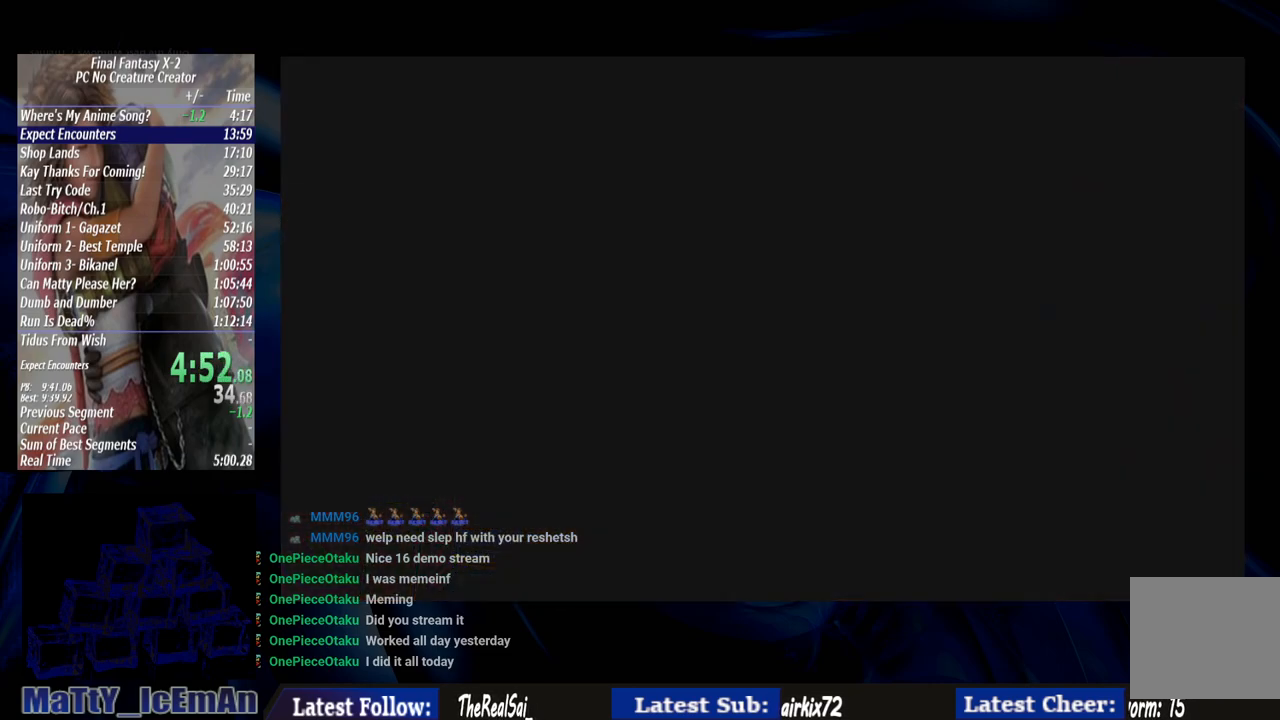
{"buttons": ["CROSS"], "left_stick": "center", "right_stick": "center", "events": [[50, "CROSS", "down"], [183, "CROSS", "up"], [250, "CROSS", "down"], [383, "CROSS", "up"], [483, "CROSS", "down"]]}
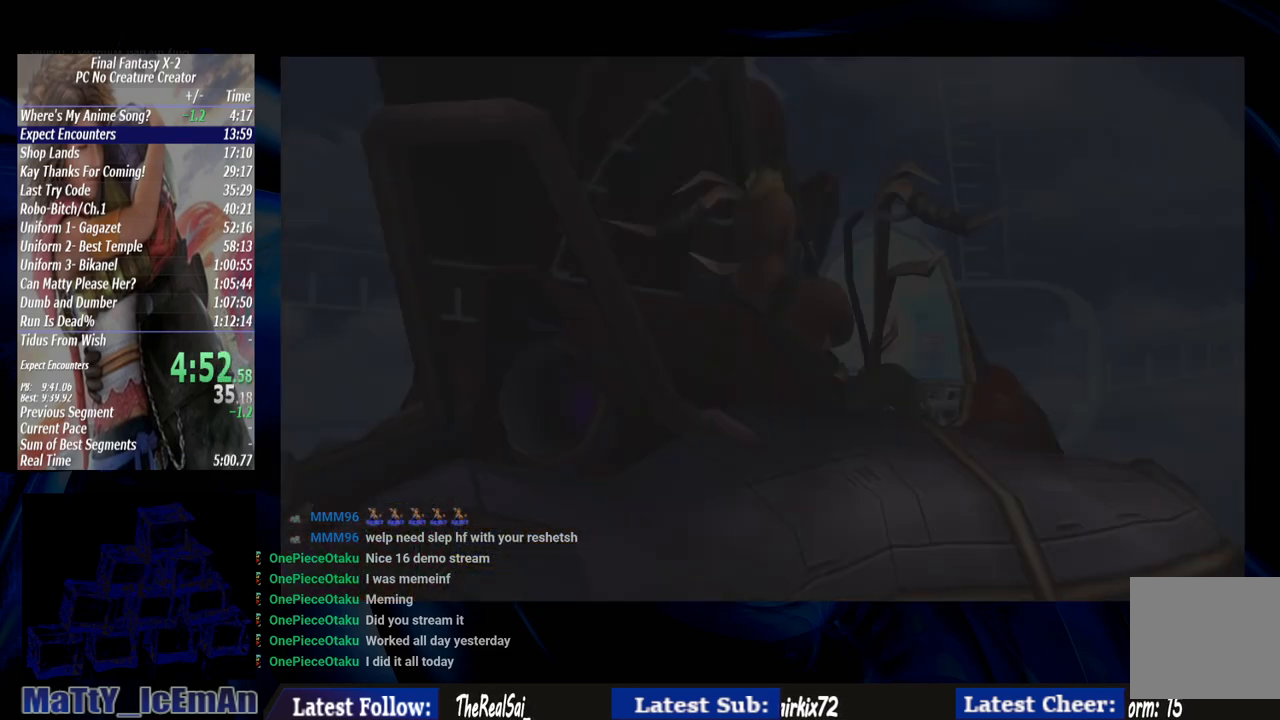
{"buttons": [], "left_stick": "center", "right_stick": "center", "events": [[83, "CROSS", "up"], [150, "CROSS", "down"], [250, "CROSS", "up"], [383, "CROSS", "down"], [450, "CROSS", "up"]]}
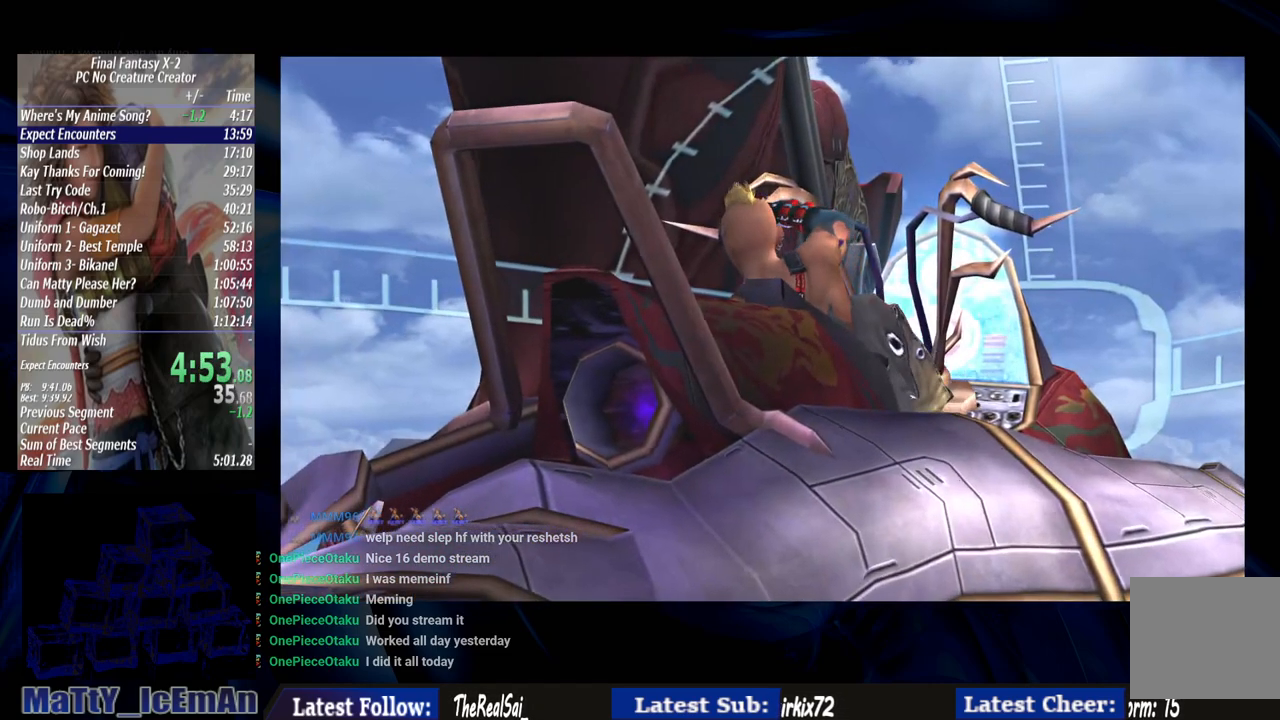
{"buttons": ["CROSS"], "left_stick": "center", "right_stick": "center", "events": [[83, "CROSS", "down"], [183, "CROSS", "up"], [283, "CROSS", "down"], [417, "CROSS", "up"], [483, "CROSS", "down"]]}
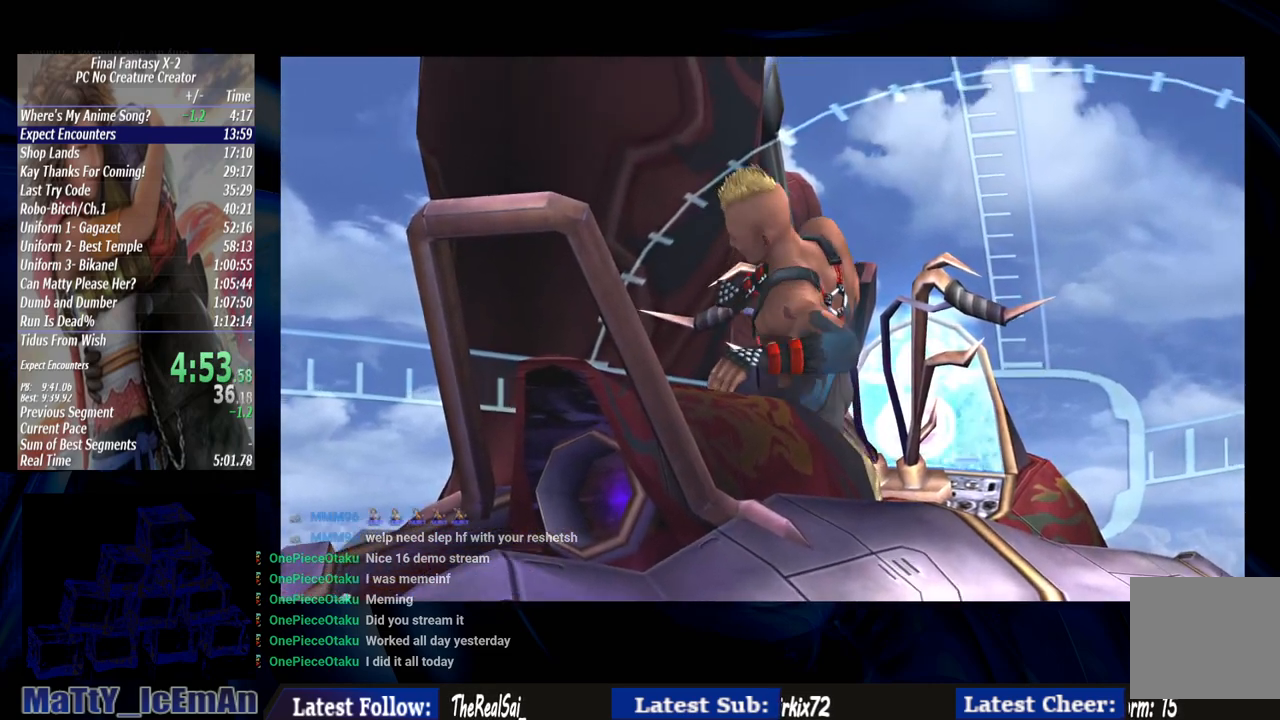
{"buttons": ["CROSS"], "left_stick": "center", "right_stick": "center", "events": [[117, "CROSS", "up"], [217, "CROSS", "down"], [350, "CROSS", "up"], [417, "CROSS", "down"]]}
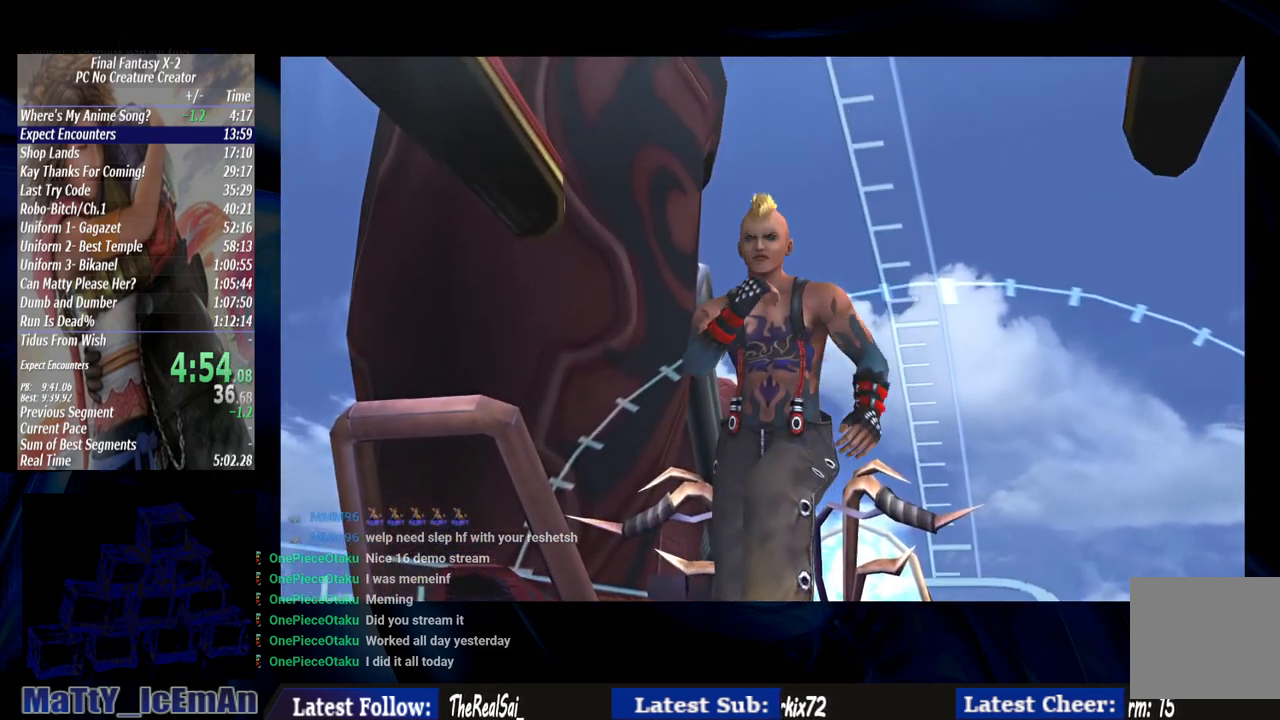
{"buttons": [], "left_stick": "center", "right_stick": "center", "events": [[50, "CROSS", "up"], [150, "CROSS", "down"], [250, "CROSS", "up"], [383, "CROSS", "down"], [483, "CROSS", "up"]]}
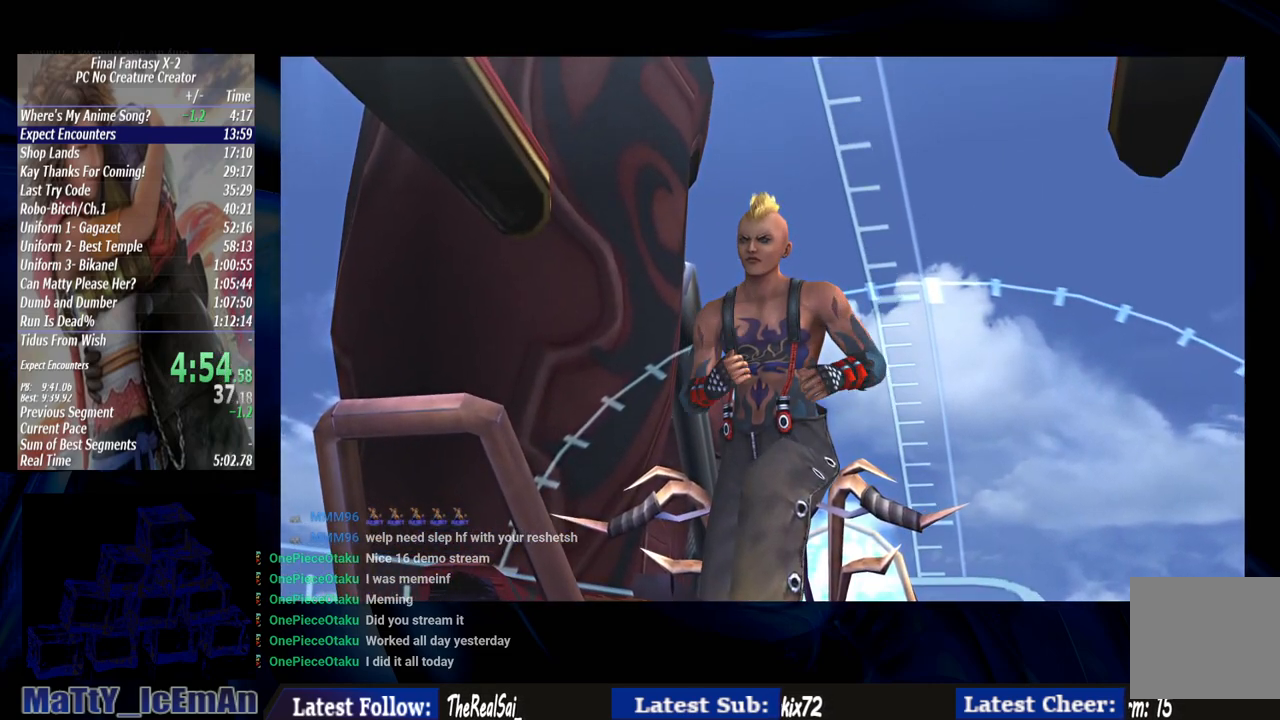
{"buttons": [], "left_stick": "center", "right_stick": "center", "events": [[83, "CROSS", "down"], [217, "CROSS", "up"], [317, "CROSS", "down"], [450, "CROSS", "up"]]}
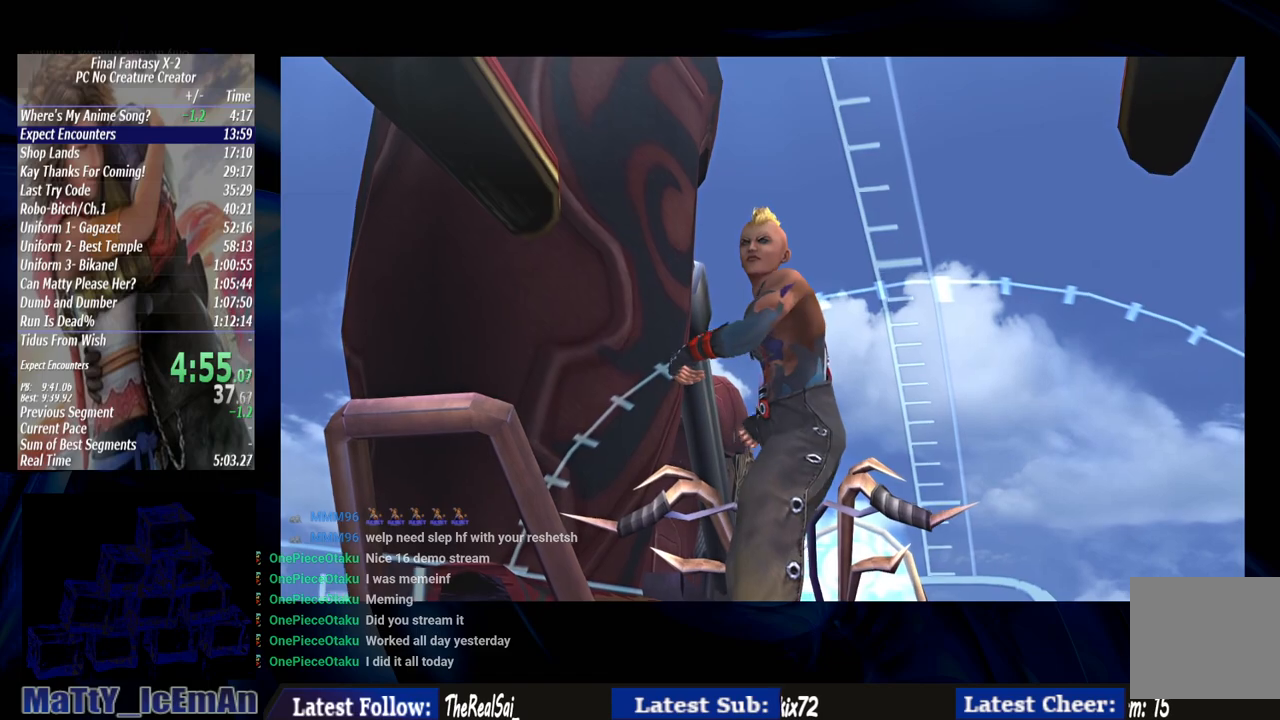
{"buttons": ["CROSS"], "left_stick": "center", "right_stick": "center"}
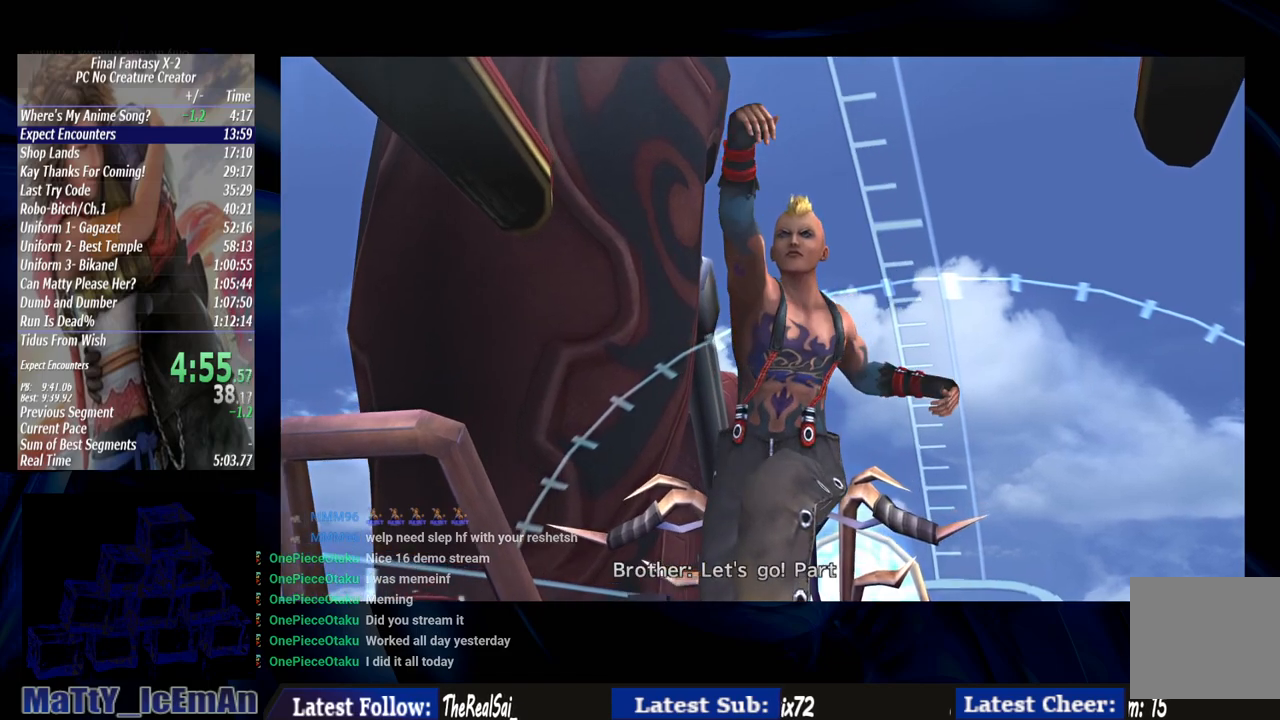
{"buttons": [], "left_stick": "center", "right_stick": "center", "events": [[83, "CROSS", "up"], [150, "CROSS", "down"], [250, "CROSS", "up"], [350, "CROSS", "down"], [450, "CROSS", "up"]]}
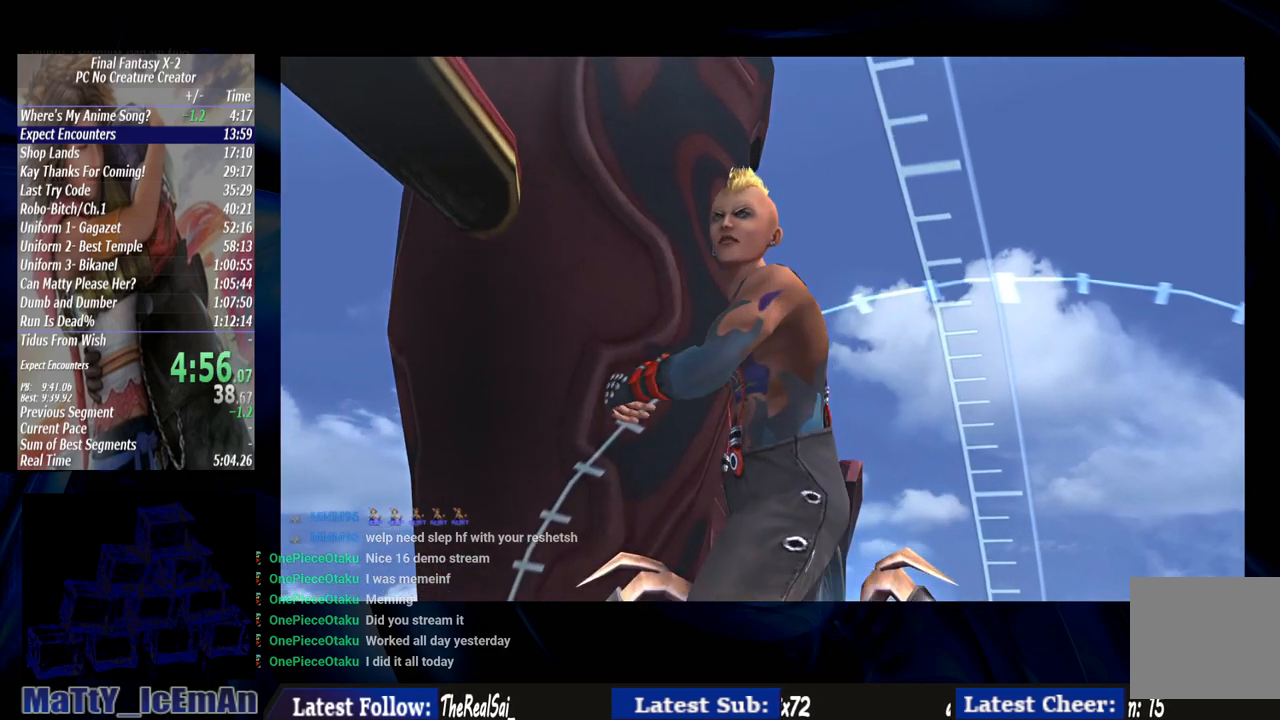
{"buttons": ["CROSS"], "left_stick": "center", "right_stick": "center"}
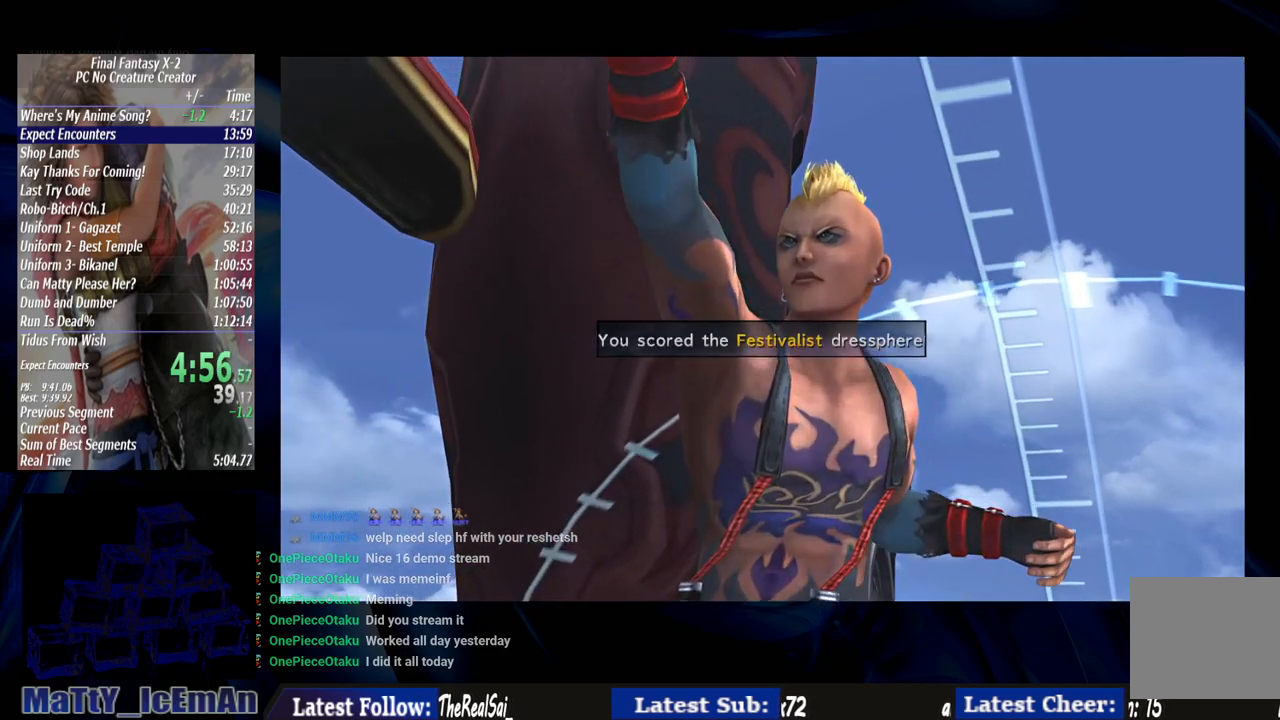
{"buttons": [], "left_stick": "center", "right_stick": "center", "events": [[50, "CROSS", "up"], [150, "CROSS", "down"], [250, "CROSS", "up"], [350, "CROSS", "down"], [450, "CROSS", "up"]]}
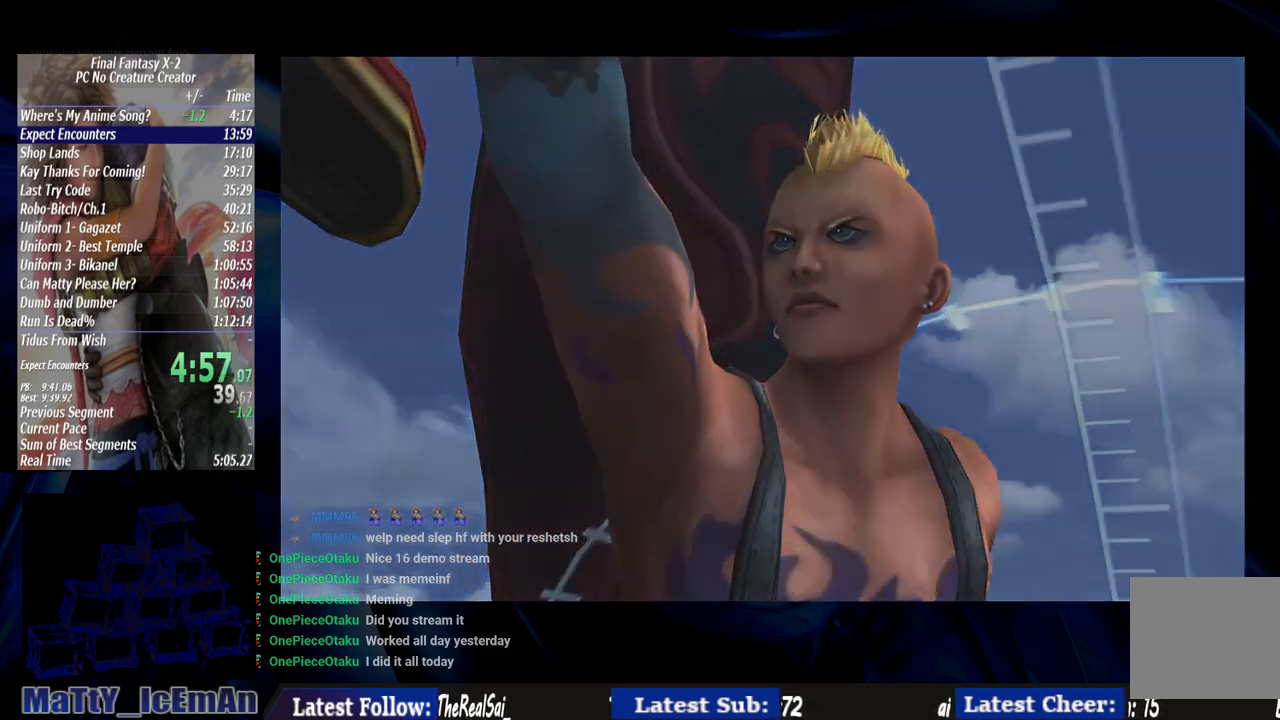
{"buttons": ["CROSS"], "left_stick": "center", "right_stick": "center", "events": [[50, "CROSS", "down"], [150, "CROSS", "up"], [250, "CROSS", "down"], [383, "CROSS", "up"], [483, "CROSS", "down"]]}